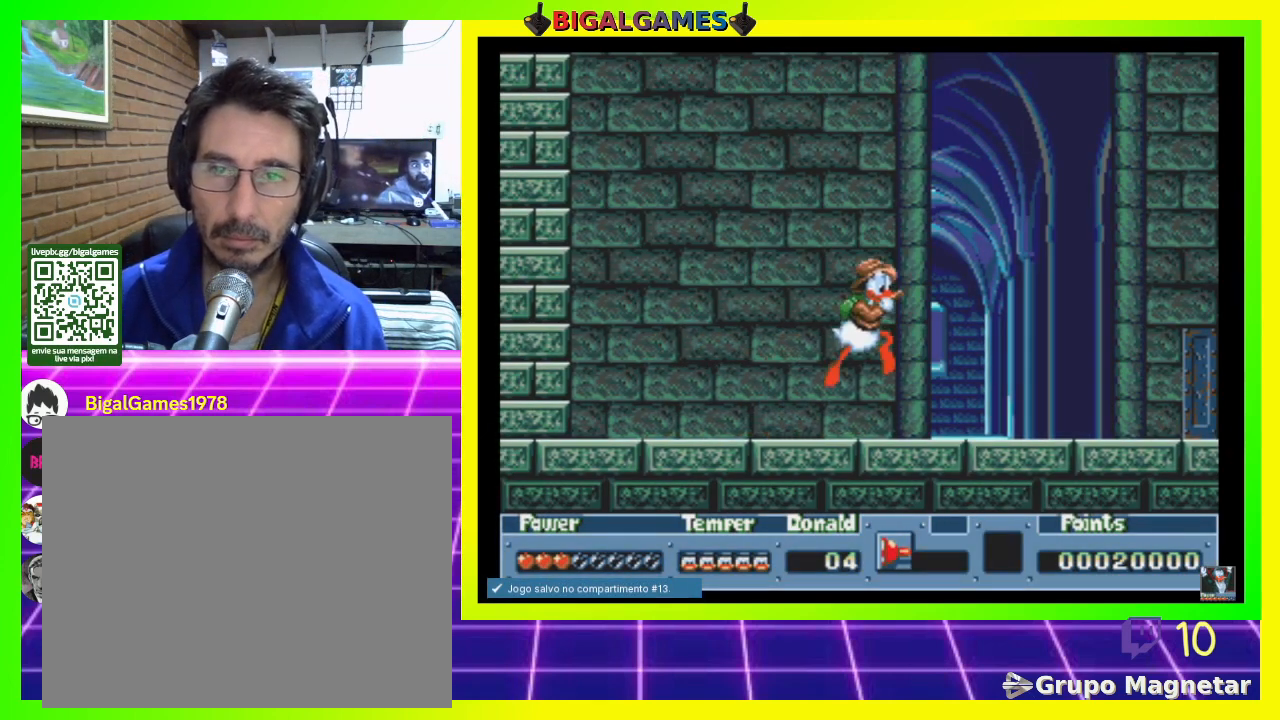
Gameplay with a controller (PlayStation layout); each line is a JSON object with the inputs held at the frame after it. "events" lists button and stick changes between this image and that frame as [ms after this image, input, new state], when the widget could be followed in between. Not read: left_stick.
{"buttons": ["DPAD_RIGHT"], "right_stick": "center", "events": [[67, "CIRCLE", "up"], [100, "CROSS", "down"], [267, "CROSS", "up"]]}
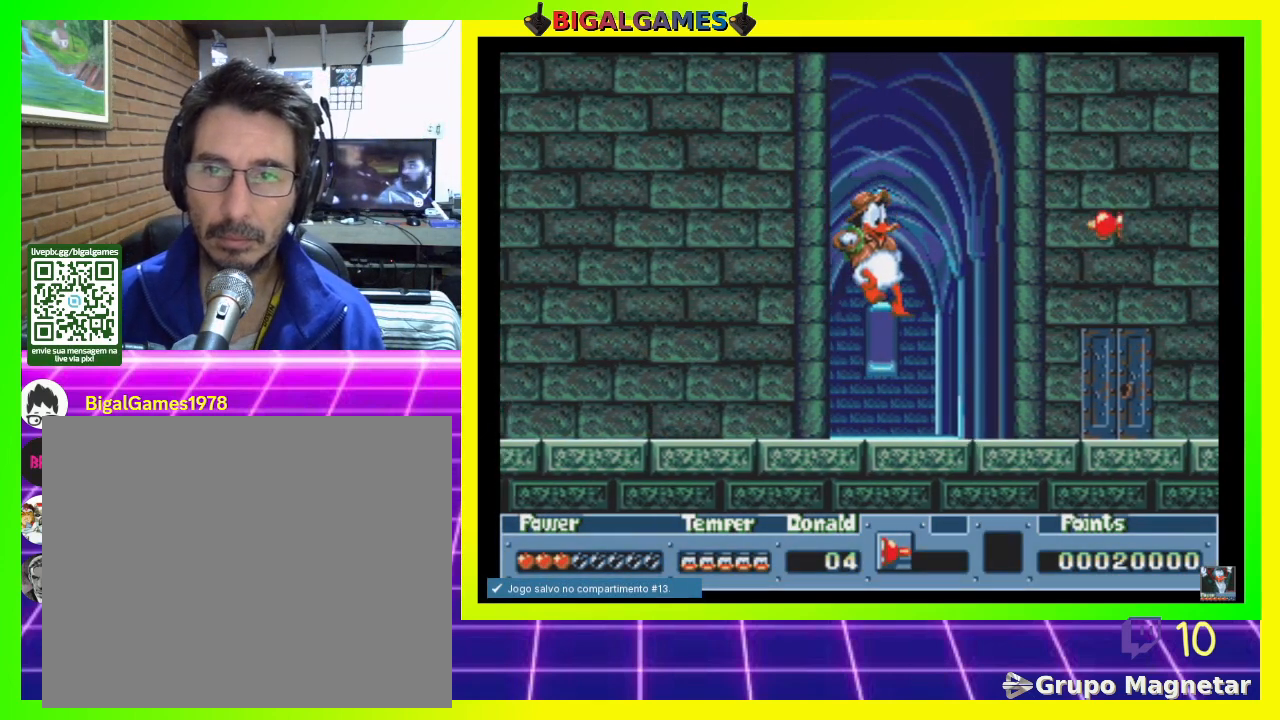
{"buttons": ["CIRCLE", "DPAD_RIGHT"], "right_stick": "center", "events": [[500, "CIRCLE", "down"]]}
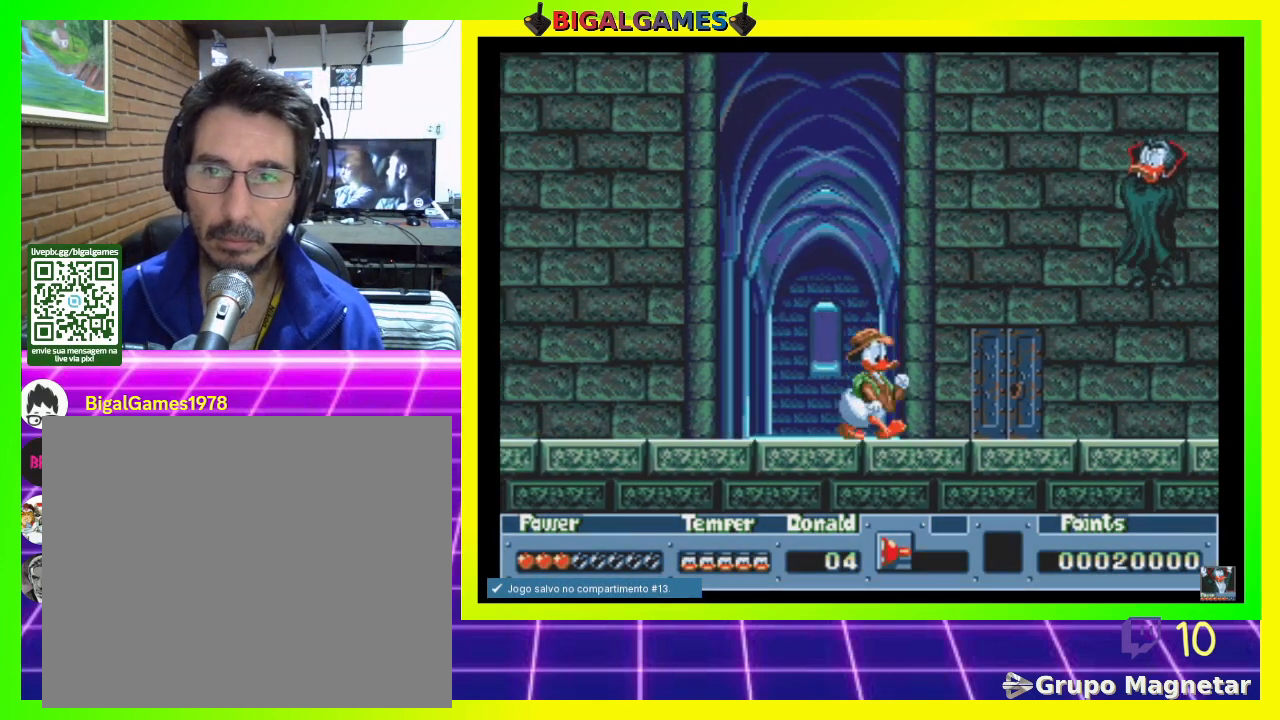
{"buttons": ["CROSS"], "right_stick": "center", "events": [[233, "DPAD_RIGHT", "up"], [367, "CIRCLE", "up"], [433, "CROSS", "down"]]}
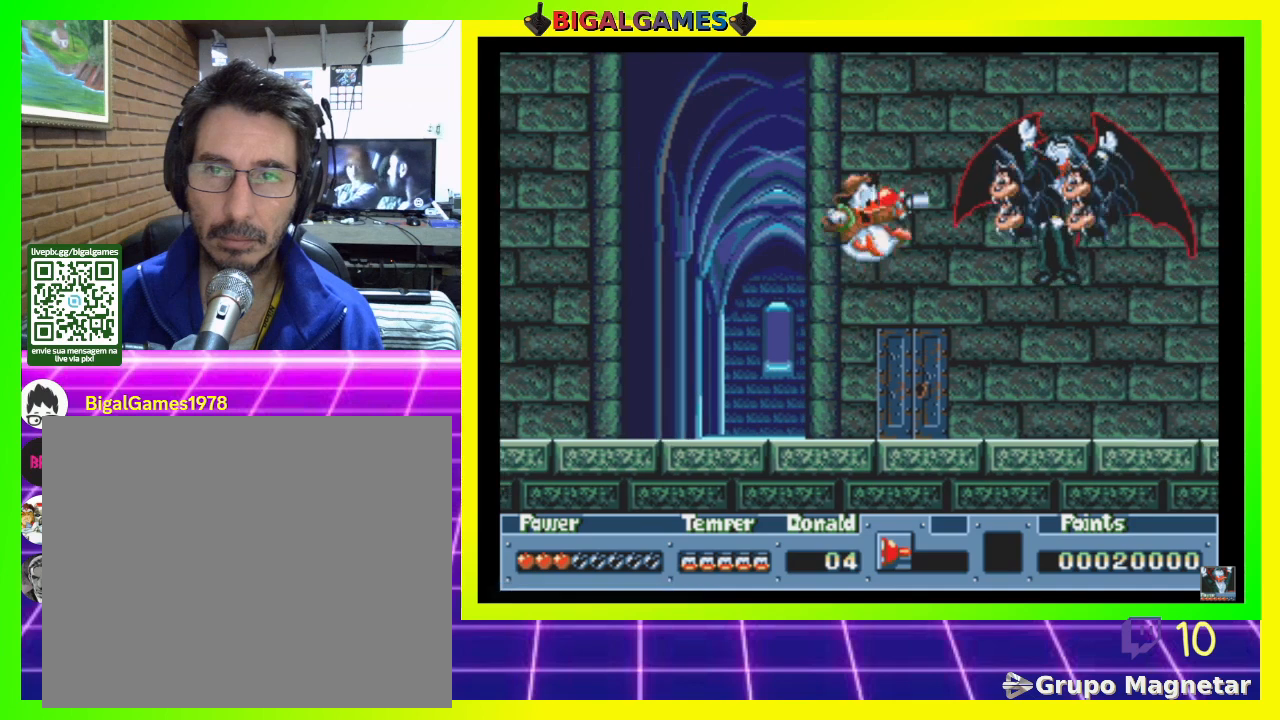
{"buttons": ["DPAD_DOWN"], "right_stick": "center", "events": [[67, "CROSS", "up"], [367, "DPAD_DOWN", "down"]]}
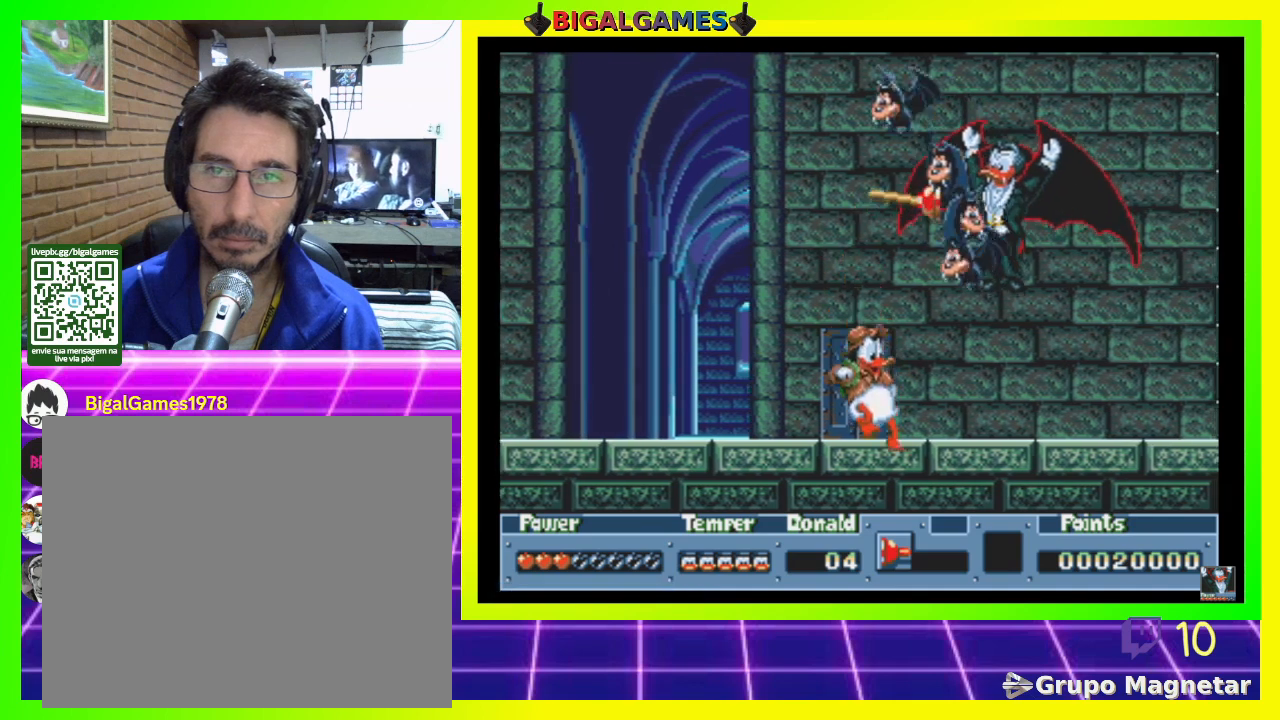
{"buttons": ["DPAD_LEFT"], "right_stick": "center", "events": [[300, "DPAD_LEFT", "down"], [333, "DPAD_DOWN", "up"]]}
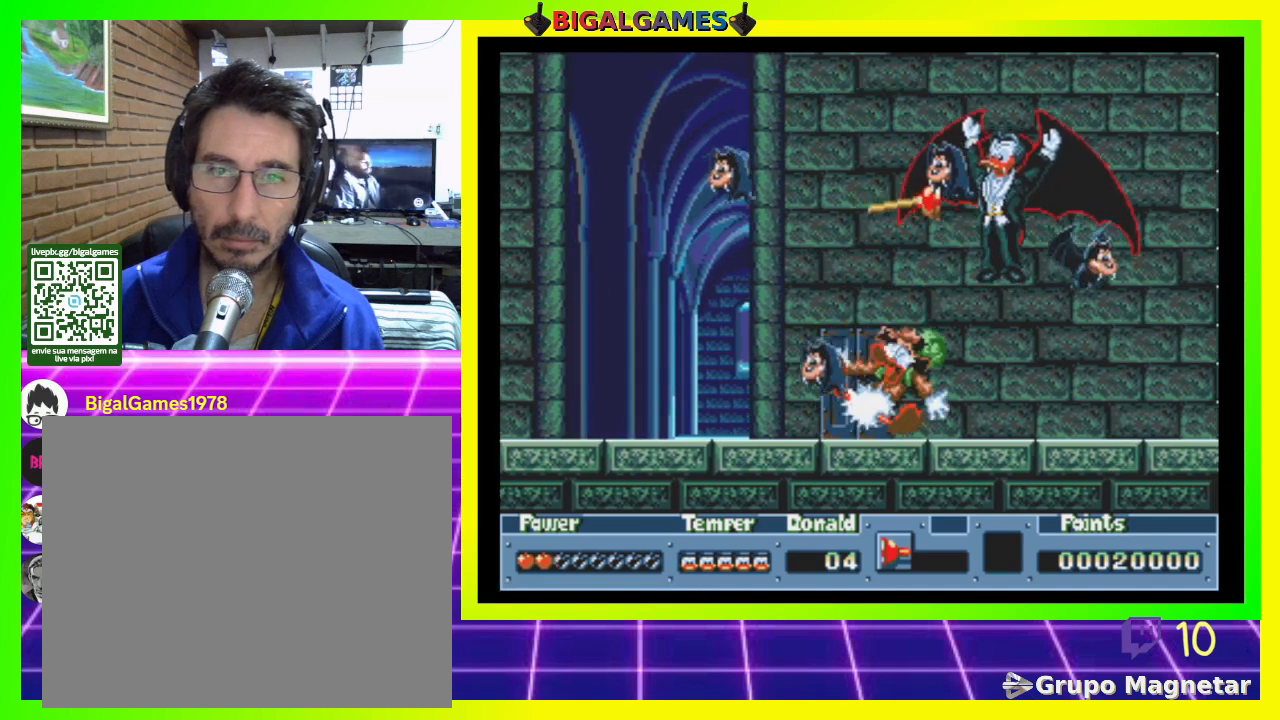
{"buttons": ["CROSS", "DPAD_LEFT"], "right_stick": "center", "events": [[67, "DPAD_DOWN", "down"], [300, "CROSS", "down"], [433, "CROSS", "up"], [433, "DPAD_DOWN", "up"], [500, "CROSS", "down"]]}
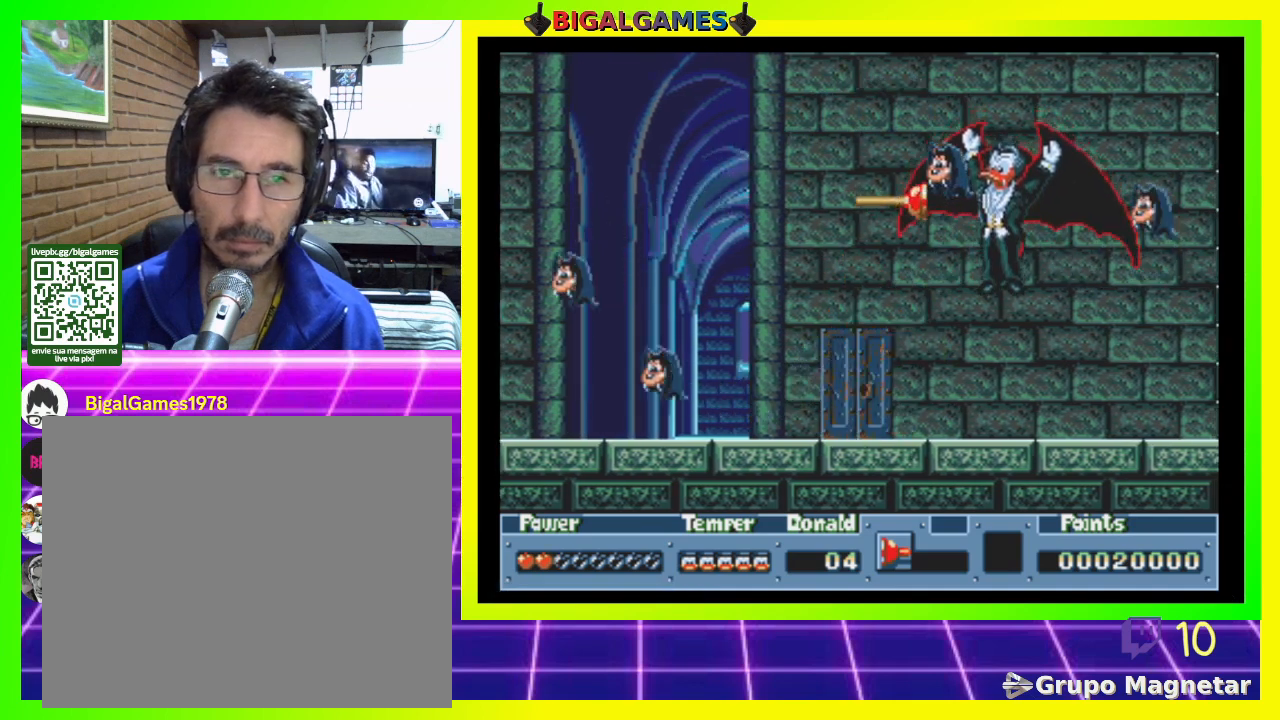
{"buttons": ["DPAD_LEFT"], "right_stick": "center", "events": [[67, "CROSS", "up"], [100, "CROSS", "down"], [200, "CROSS", "up"], [267, "CROSS", "down"], [367, "CROSS", "up"]]}
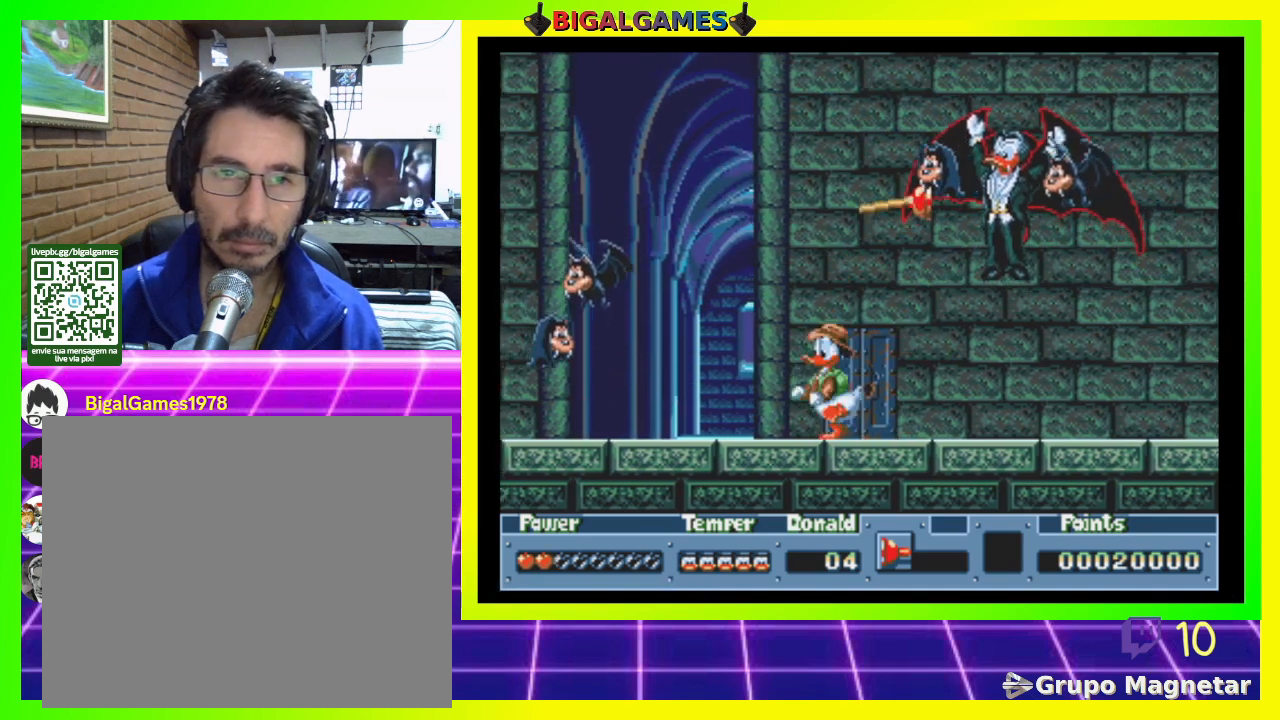
{"buttons": ["CROSS"], "right_stick": "center", "events": [[67, "CIRCLE", "down"], [200, "CIRCLE", "up"], [300, "CROSS", "down"], [400, "CROSS", "up"], [467, "CROSS", "down"], [500, "DPAD_LEFT", "up"]]}
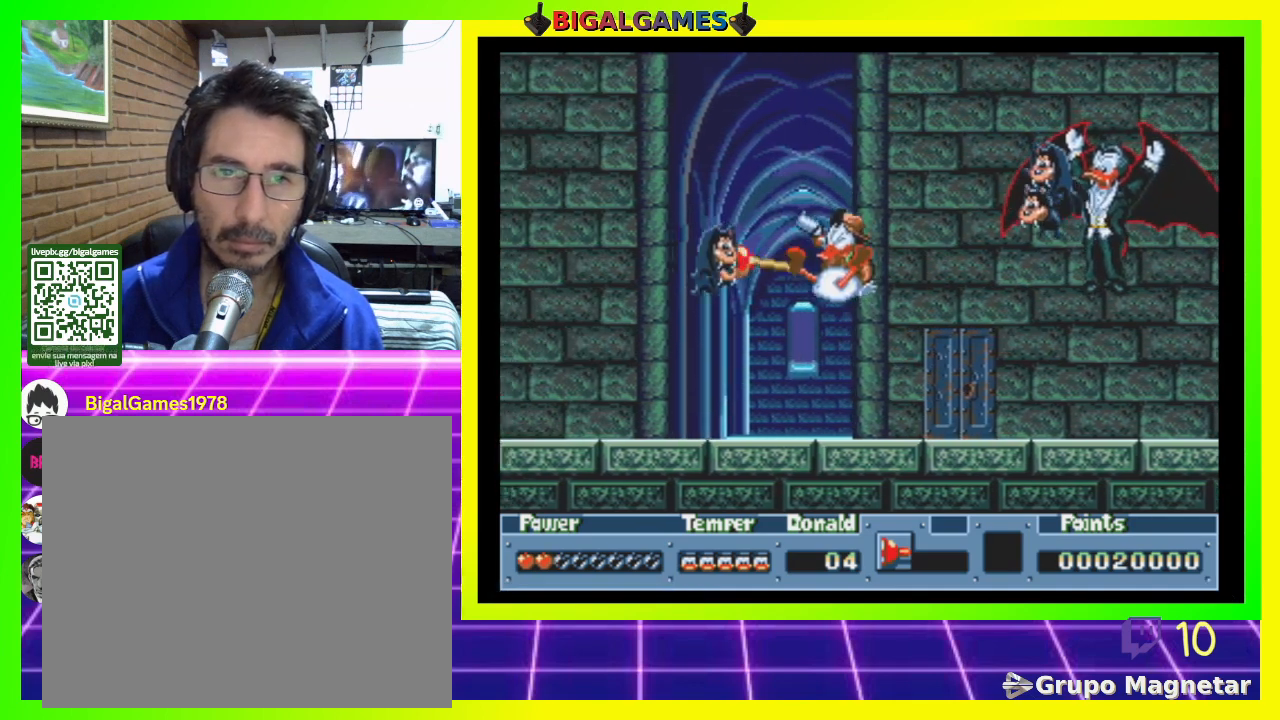
{"buttons": ["DPAD_LEFT"], "right_stick": "center", "events": [[33, "CROSS", "up"], [33, "DPAD_LEFT", "down"], [100, "CROSS", "down"], [167, "CROSS", "up"]]}
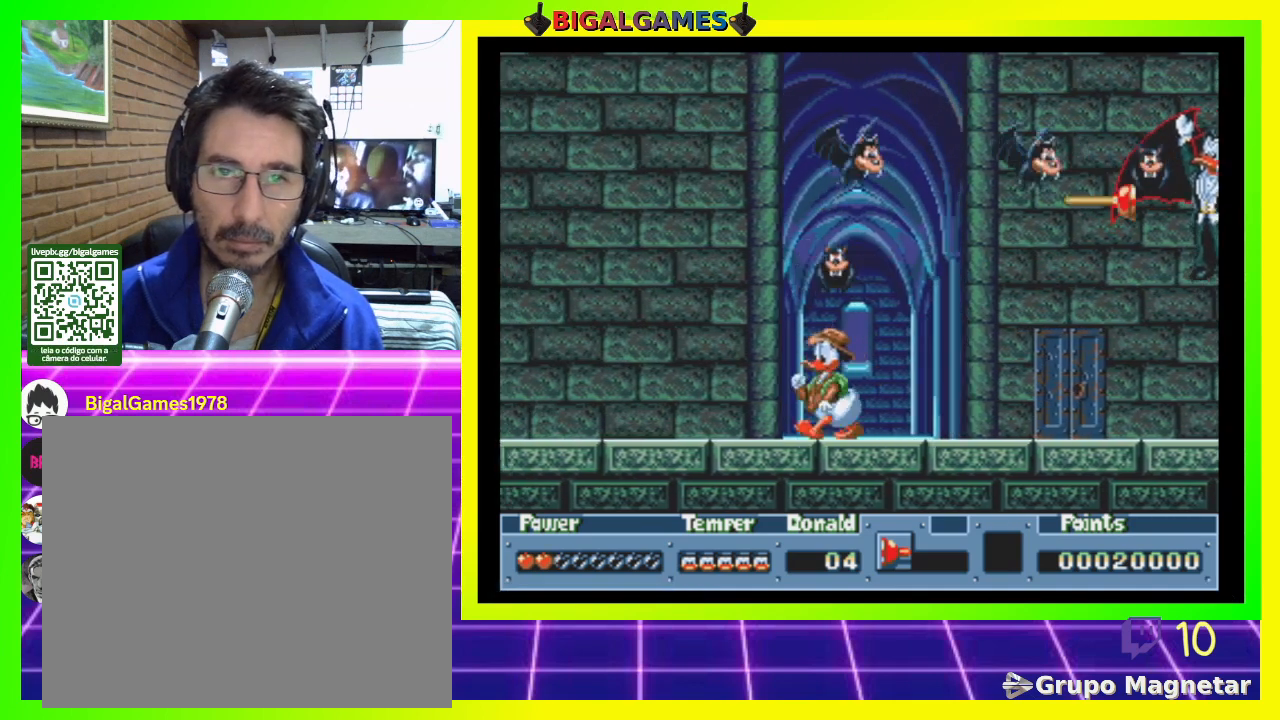
{"buttons": ["DPAD_LEFT"], "right_stick": "center", "events": []}
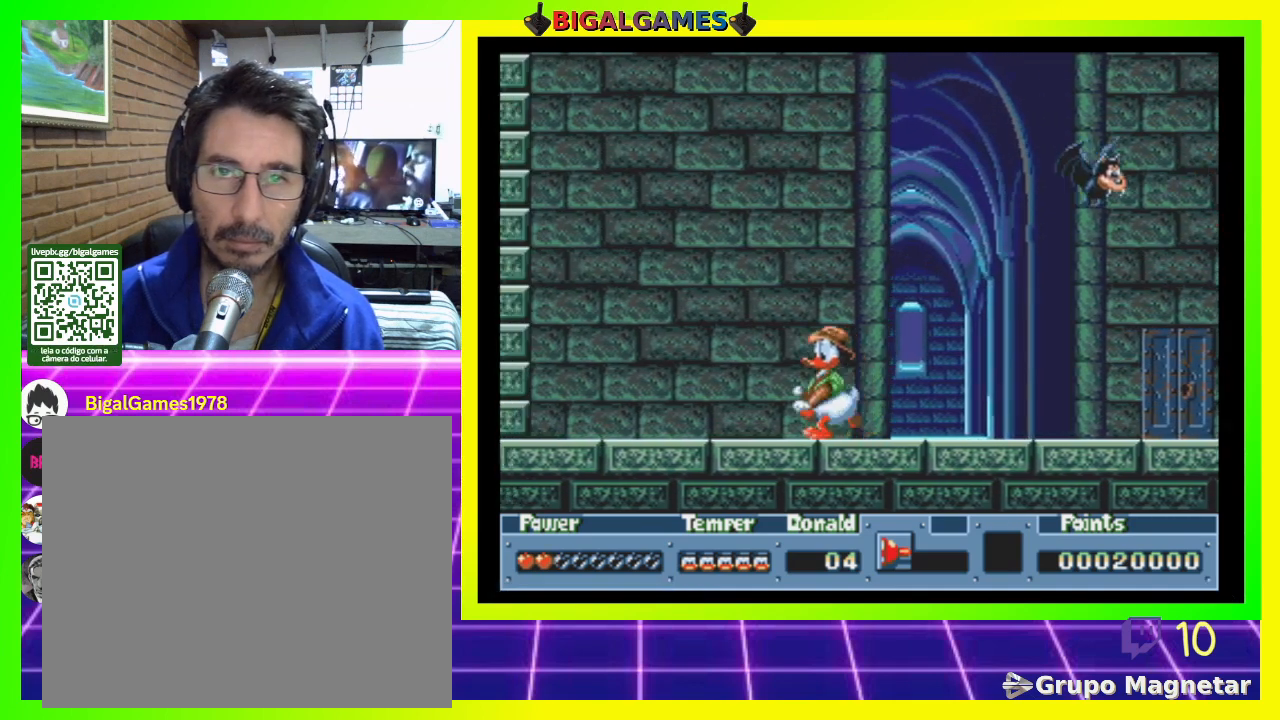
{"buttons": ["DPAD_RIGHT"], "right_stick": "center", "events": [[100, "CIRCLE", "down"], [100, "DPAD_LEFT", "up"], [133, "DPAD_RIGHT", "down"], [200, "CIRCLE", "up"], [300, "CROSS", "down"], [400, "CROSS", "up"]]}
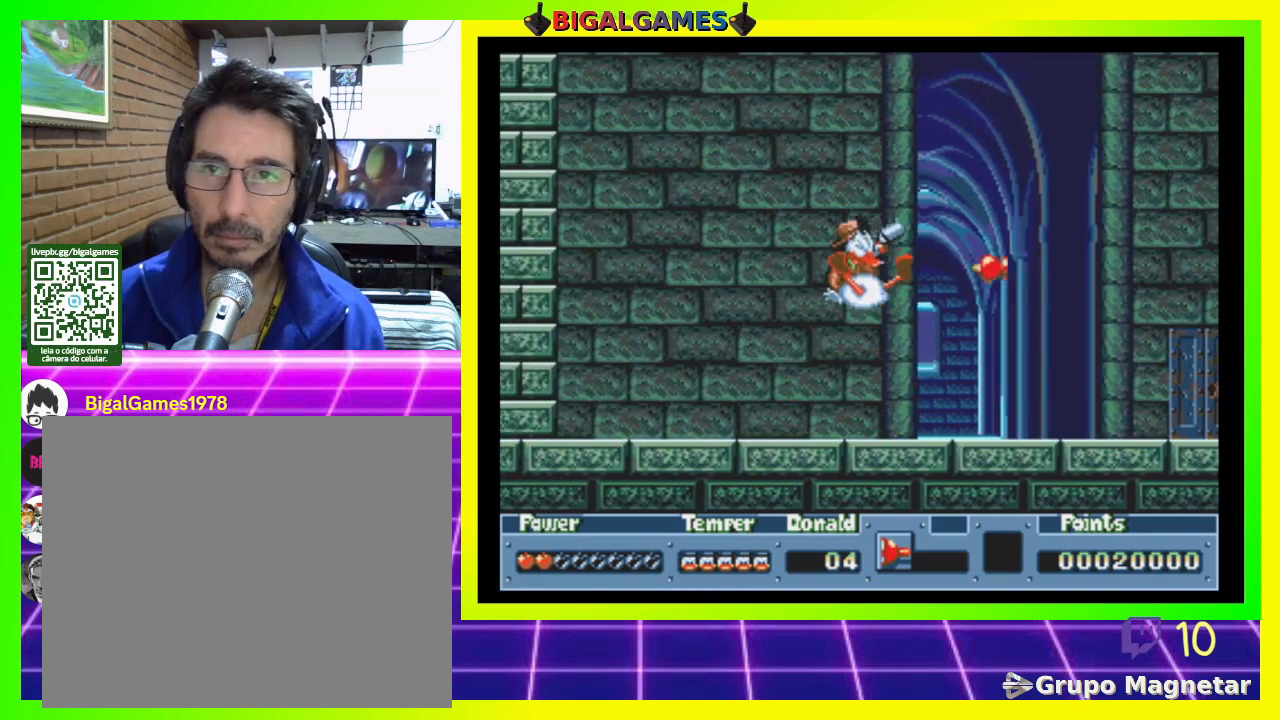
{"buttons": [], "right_stick": "center", "events": [[433, "DPAD_RIGHT", "up"]]}
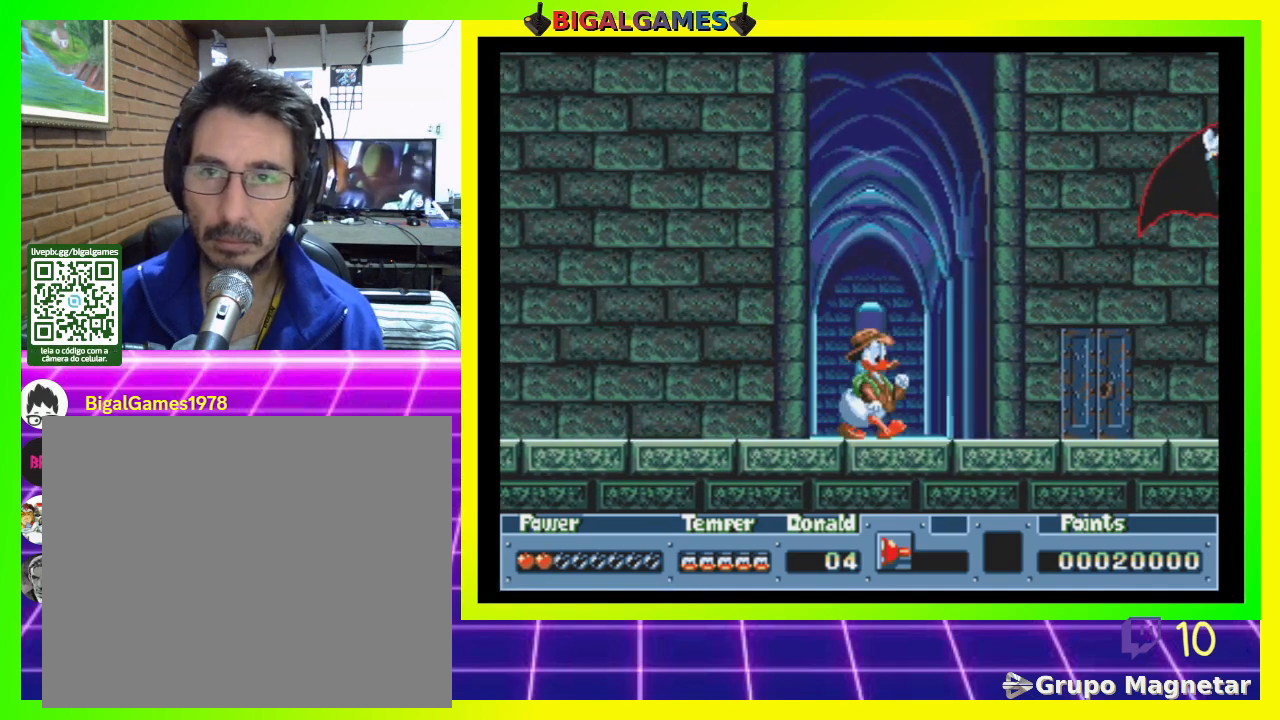
{"buttons": ["DPAD_RIGHT"], "right_stick": "center", "events": [[67, "CIRCLE", "down"], [333, "CROSS", "down"], [333, "DPAD_RIGHT", "down"], [367, "CIRCLE", "up"], [500, "CROSS", "up"]]}
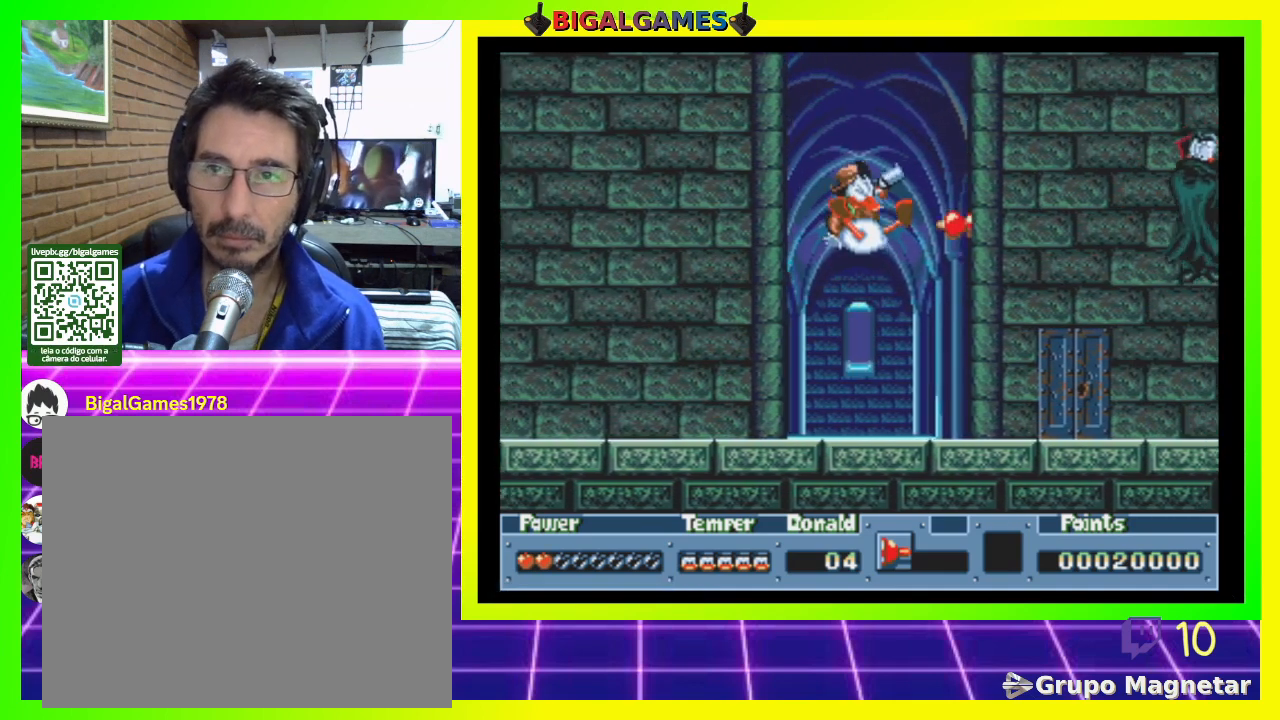
{"buttons": ["DPAD_LEFT"], "right_stick": "center", "events": [[333, "DPAD_RIGHT", "up"], [467, "DPAD_LEFT", "down"]]}
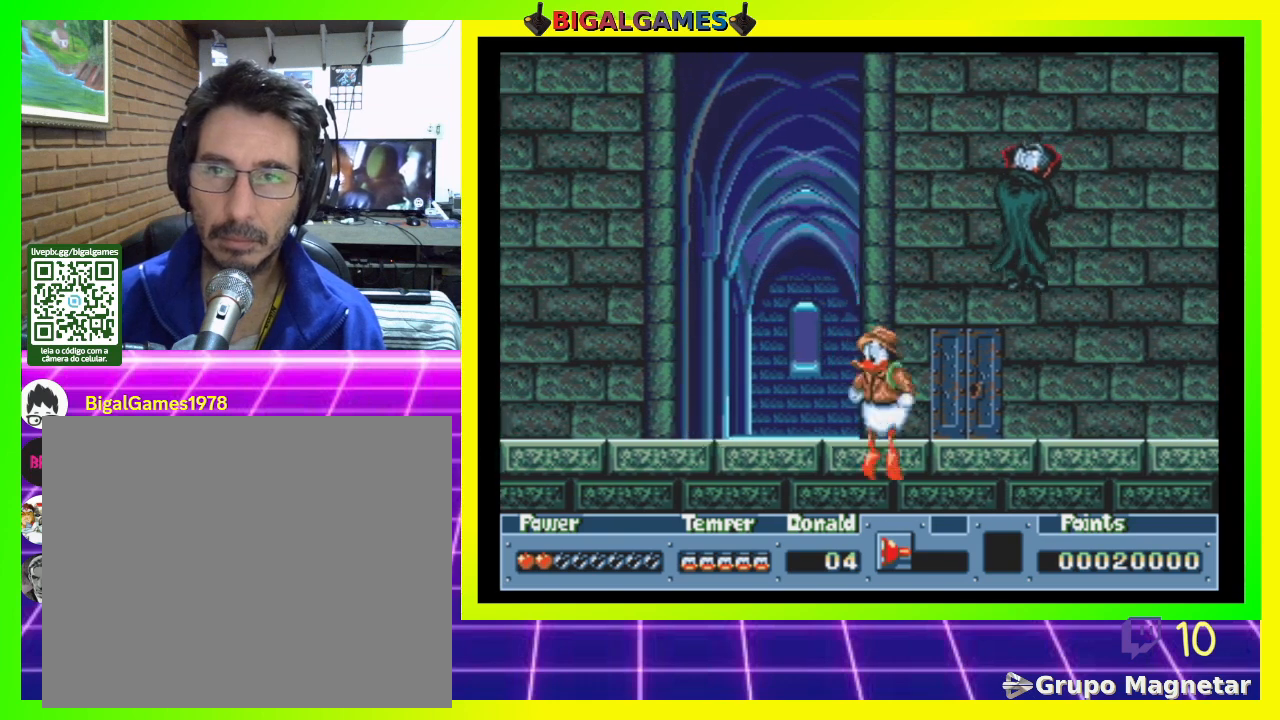
{"buttons": [], "right_stick": "center", "events": [[433, "DPAD_LEFT", "up"]]}
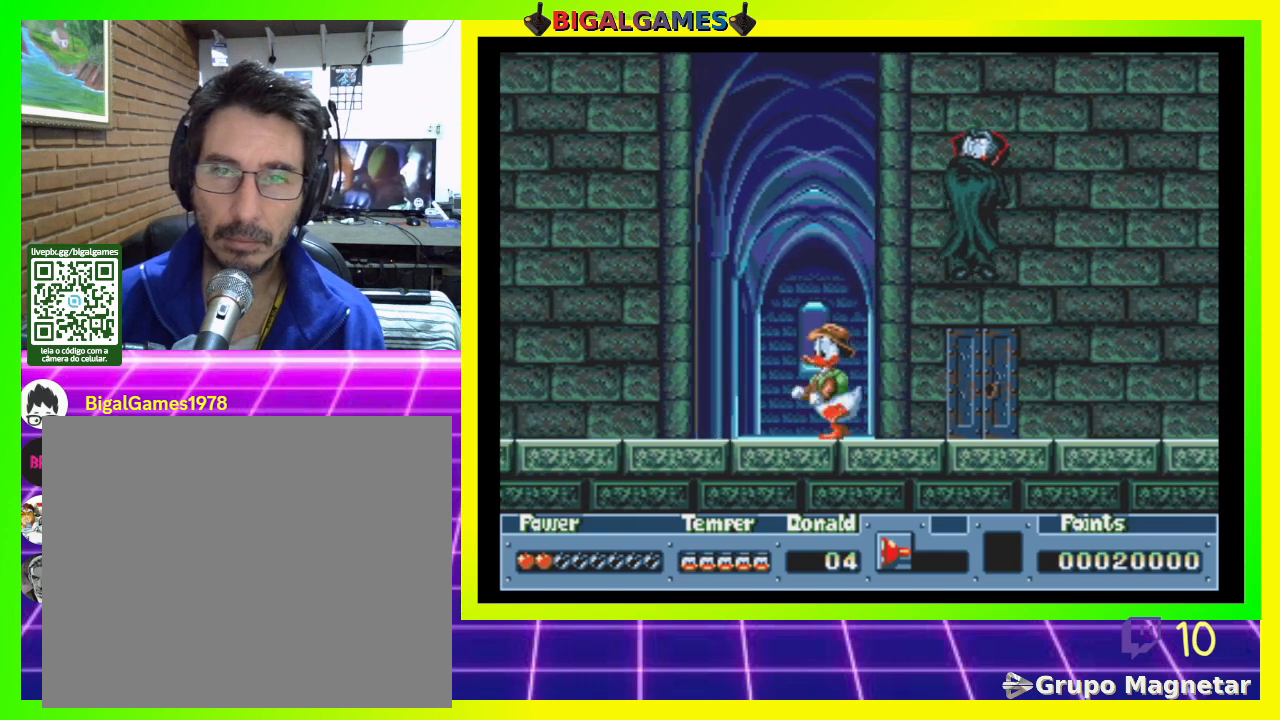
{"buttons": ["DPAD_RIGHT"], "right_stick": "center", "events": [[33, "DPAD_RIGHT", "down"]]}
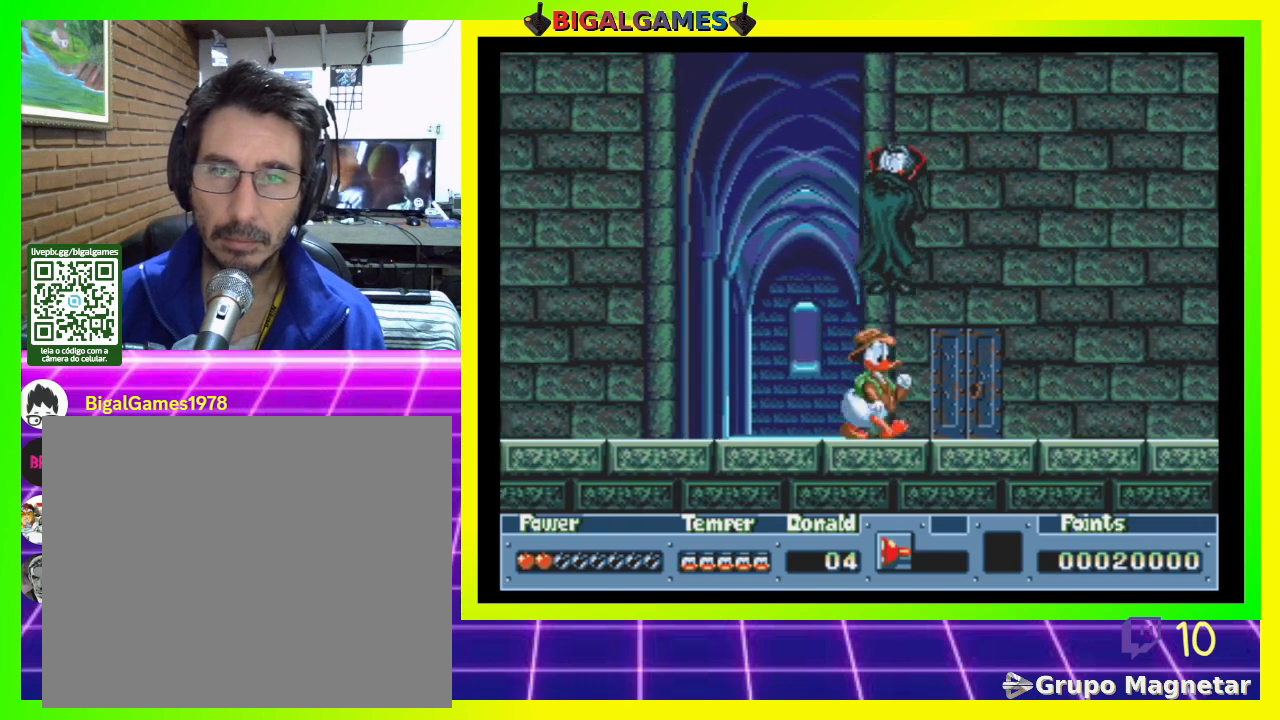
{"buttons": ["DPAD_RIGHT"], "right_stick": "center", "events": []}
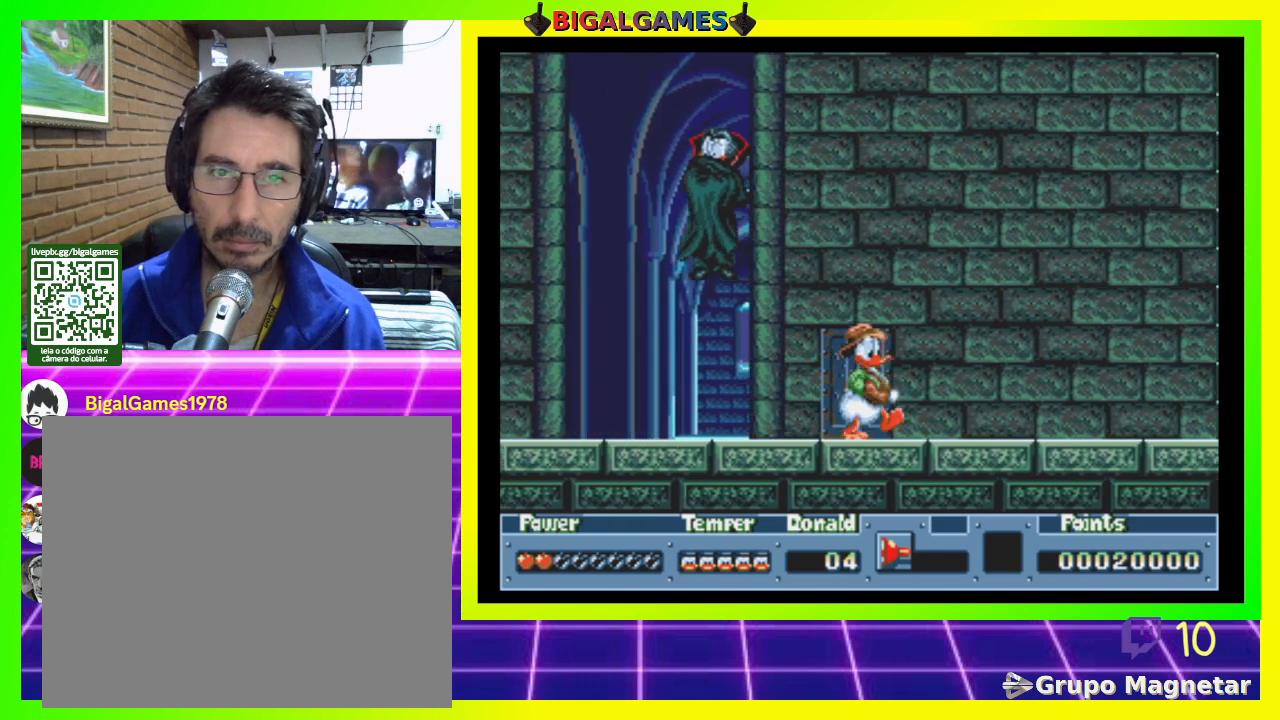
{"buttons": ["DPAD_LEFT"], "right_stick": "center", "events": [[400, "DPAD_RIGHT", "up"], [500, "DPAD_LEFT", "down"]]}
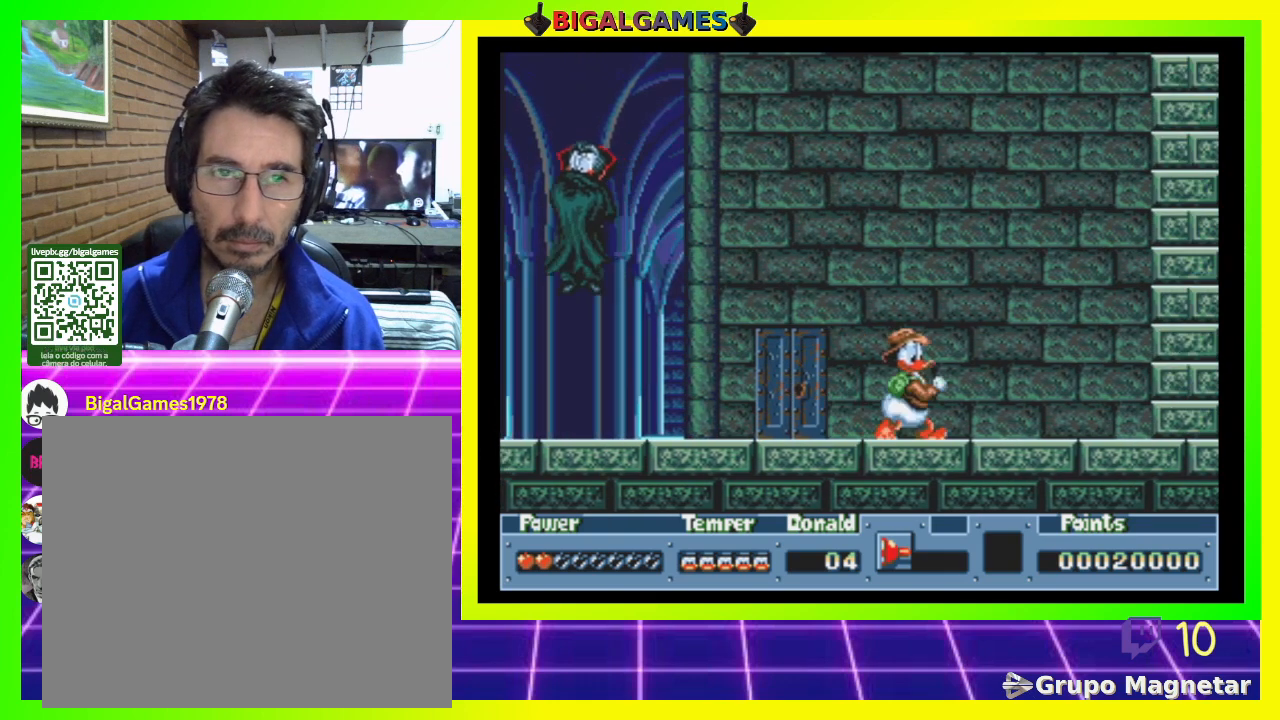
{"buttons": ["CROSS"], "right_stick": "center", "events": [[133, "DPAD_LEFT", "up"], [200, "CIRCLE", "down"], [400, "CIRCLE", "up"], [433, "CROSS", "down"]]}
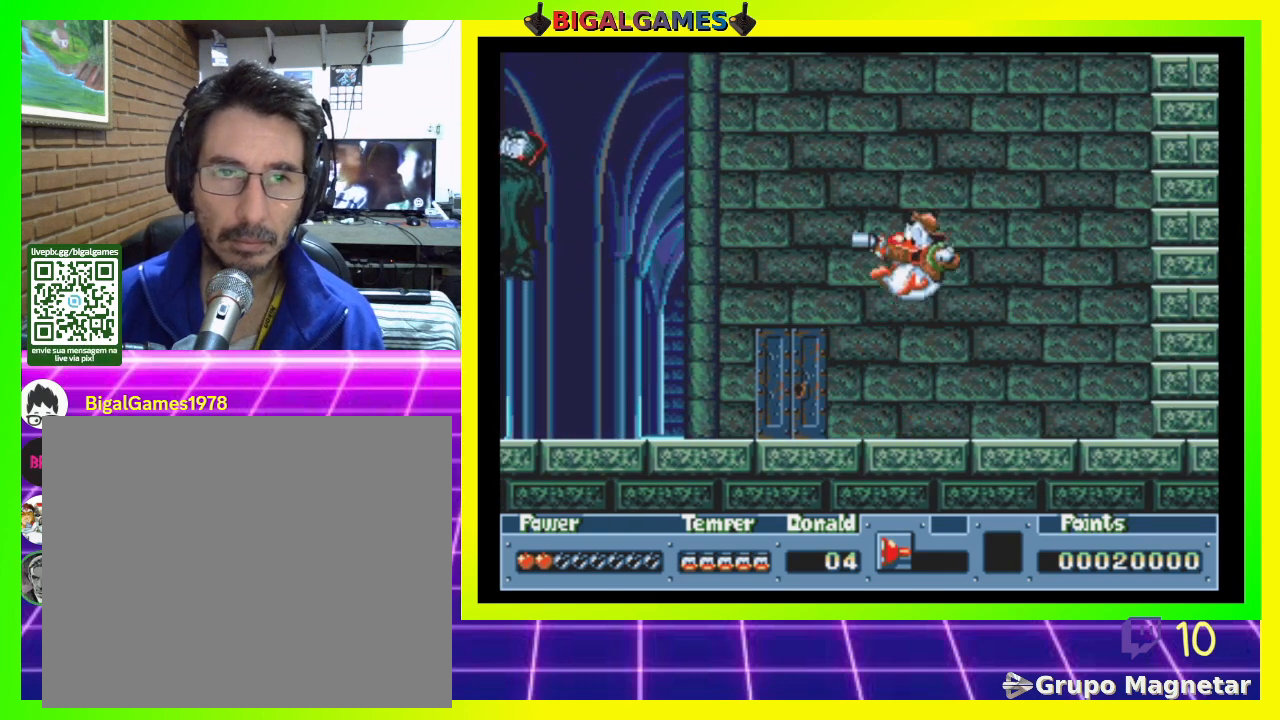
{"buttons": ["DPAD_LEFT"], "right_stick": "center", "events": [[33, "CROSS", "up"], [100, "CROSS", "down"], [100, "DPAD_LEFT", "down"], [200, "CROSS", "up"], [267, "CROSS", "down"], [333, "CROSS", "up"], [400, "CROSS", "down"], [500, "CROSS", "up"]]}
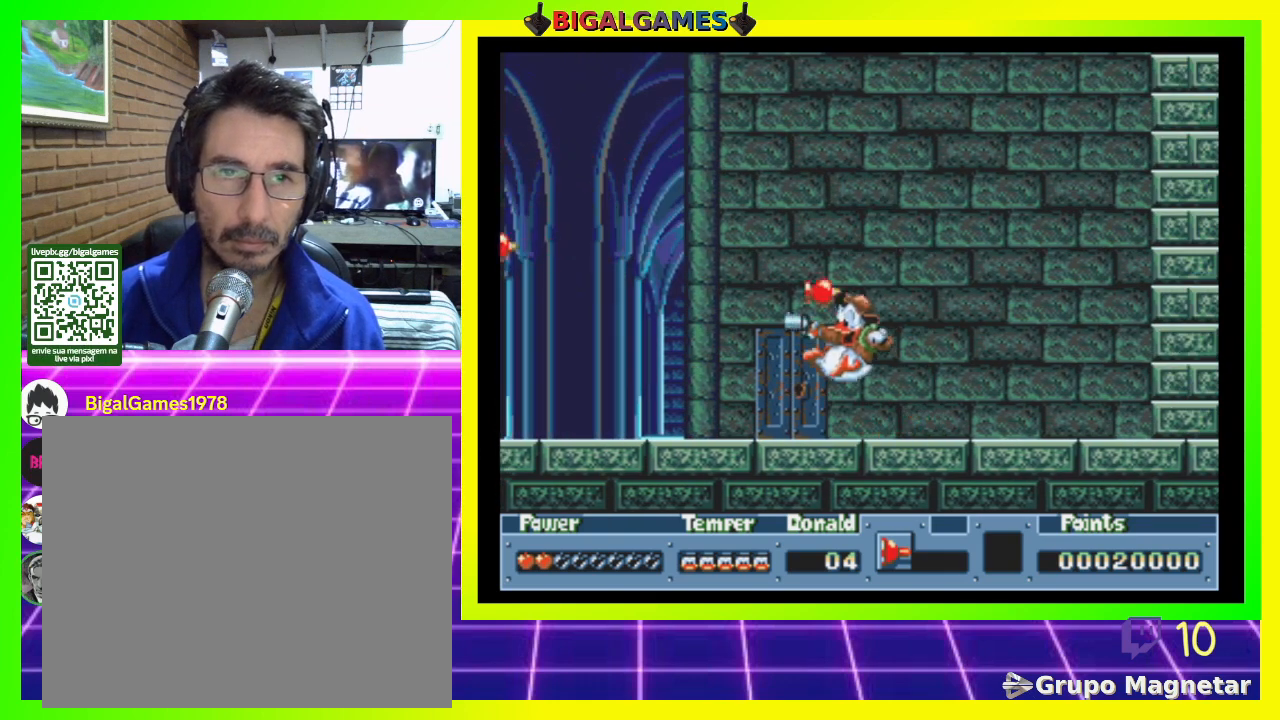
{"buttons": ["CIRCLE", "DPAD_LEFT"], "right_stick": "center", "events": [[100, "DPAD_LEFT", "up"], [200, "CIRCLE", "down"], [500, "DPAD_LEFT", "down"]]}
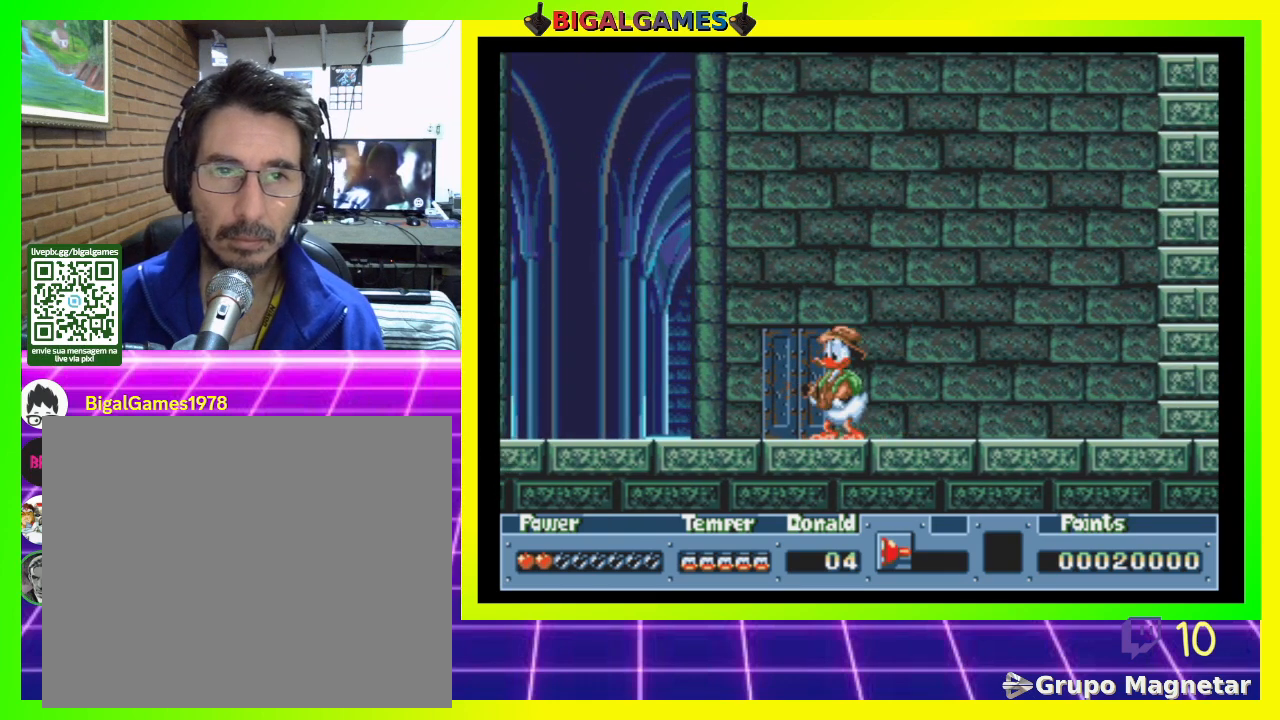
{"buttons": ["CIRCLE"], "right_stick": "center", "events": [[67, "CIRCLE", "up"], [167, "CROSS", "down"], [233, "CROSS", "up"], [333, "DPAD_LEFT", "up"], [400, "CIRCLE", "down"]]}
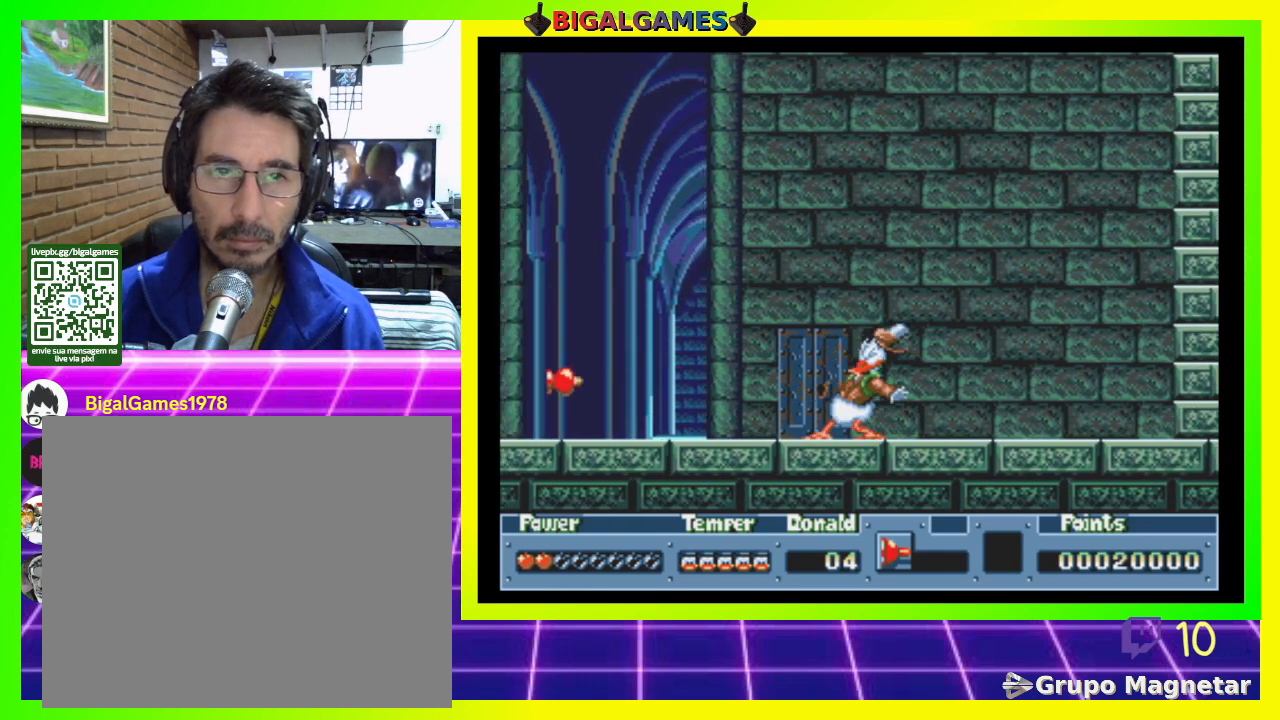
{"buttons": ["CIRCLE"], "right_stick": "center", "events": [[267, "CIRCLE", "up"], [300, "DPAD_LEFT", "down"], [433, "CIRCLE", "down"], [433, "DPAD_LEFT", "up"]]}
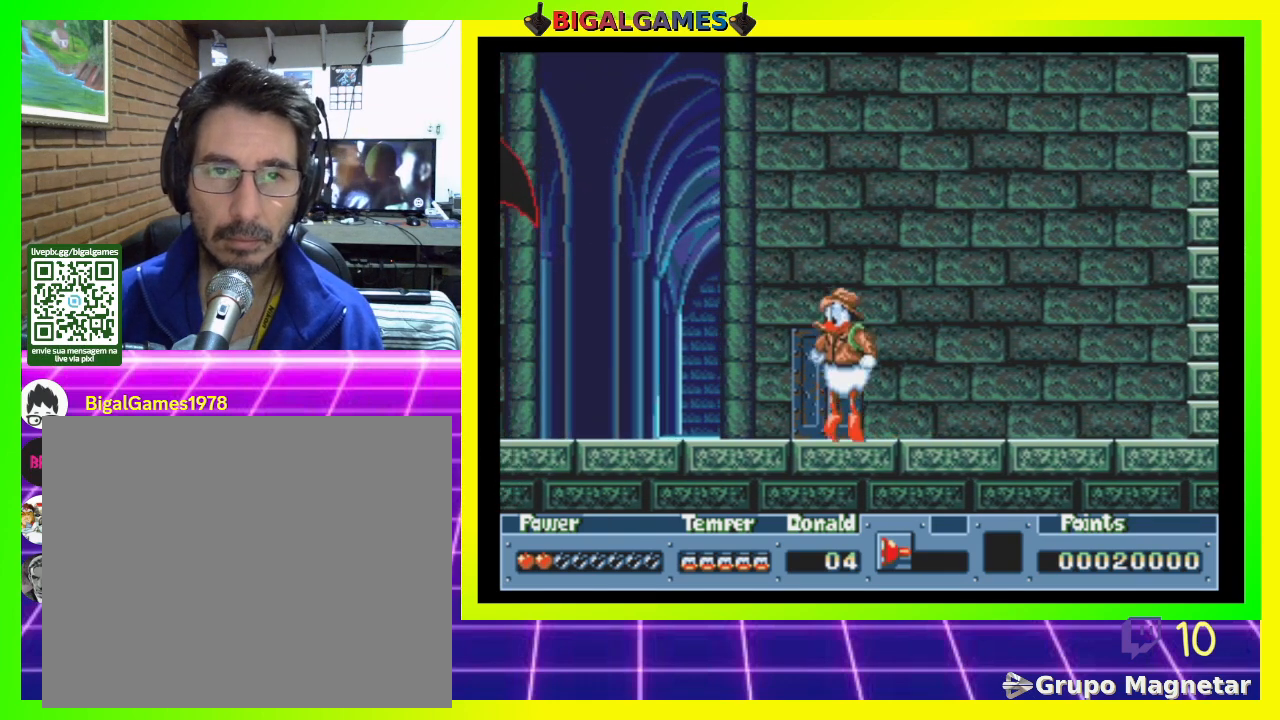
{"buttons": ["CROSS"], "right_stick": "center", "events": [[233, "CIRCLE", "up"], [300, "CROSS", "down"], [433, "CROSS", "up"], [467, "CROSS", "down"]]}
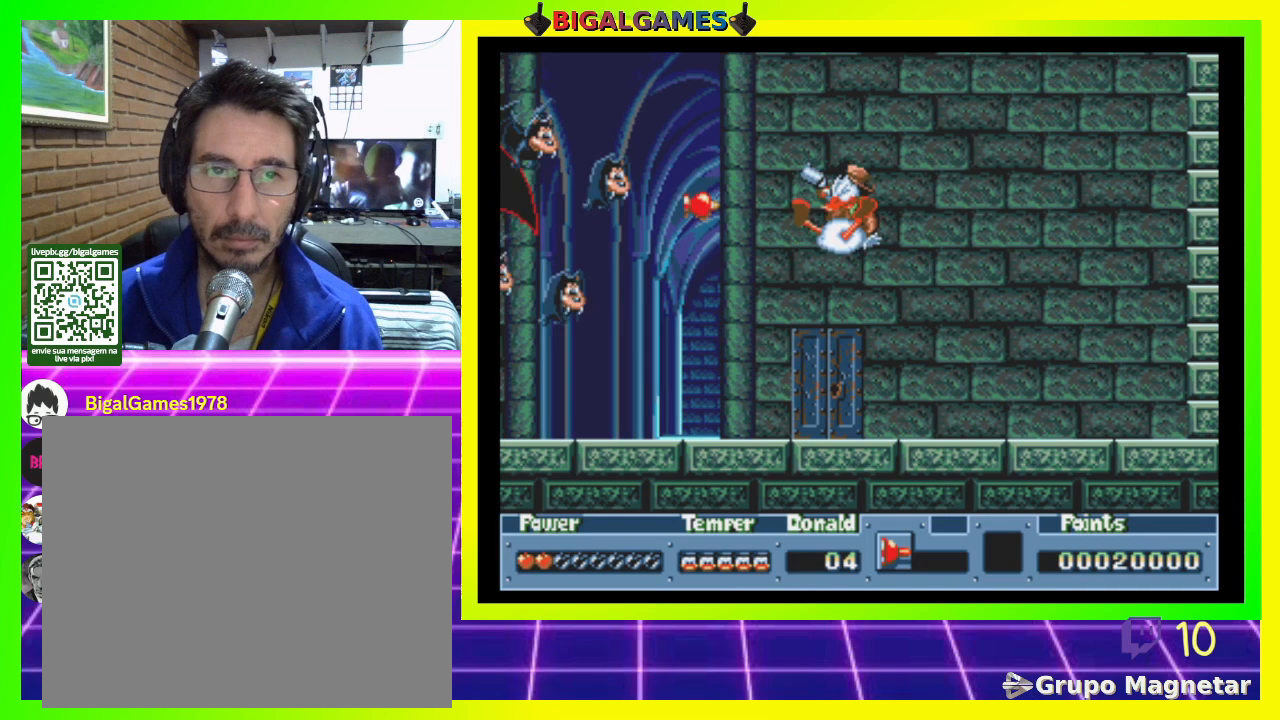
{"buttons": ["CROSS"], "right_stick": "center", "events": [[33, "CROSS", "up"], [100, "CROSS", "down"], [167, "CROSS", "up"], [233, "CROSS", "down"], [300, "CROSS", "up"], [367, "CROSS", "down"]]}
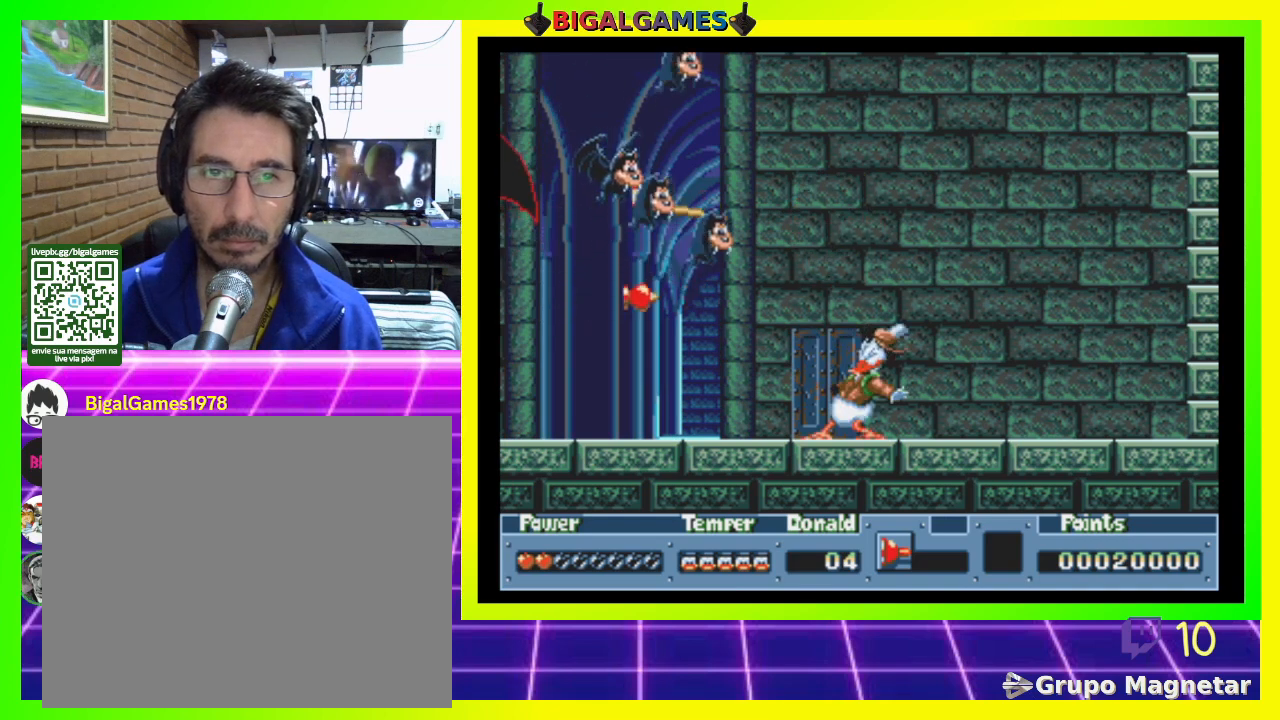
{"buttons": [], "right_stick": "center", "events": [[100, "CROSS", "up"], [267, "DPAD_LEFT", "down"], [467, "DPAD_LEFT", "up"]]}
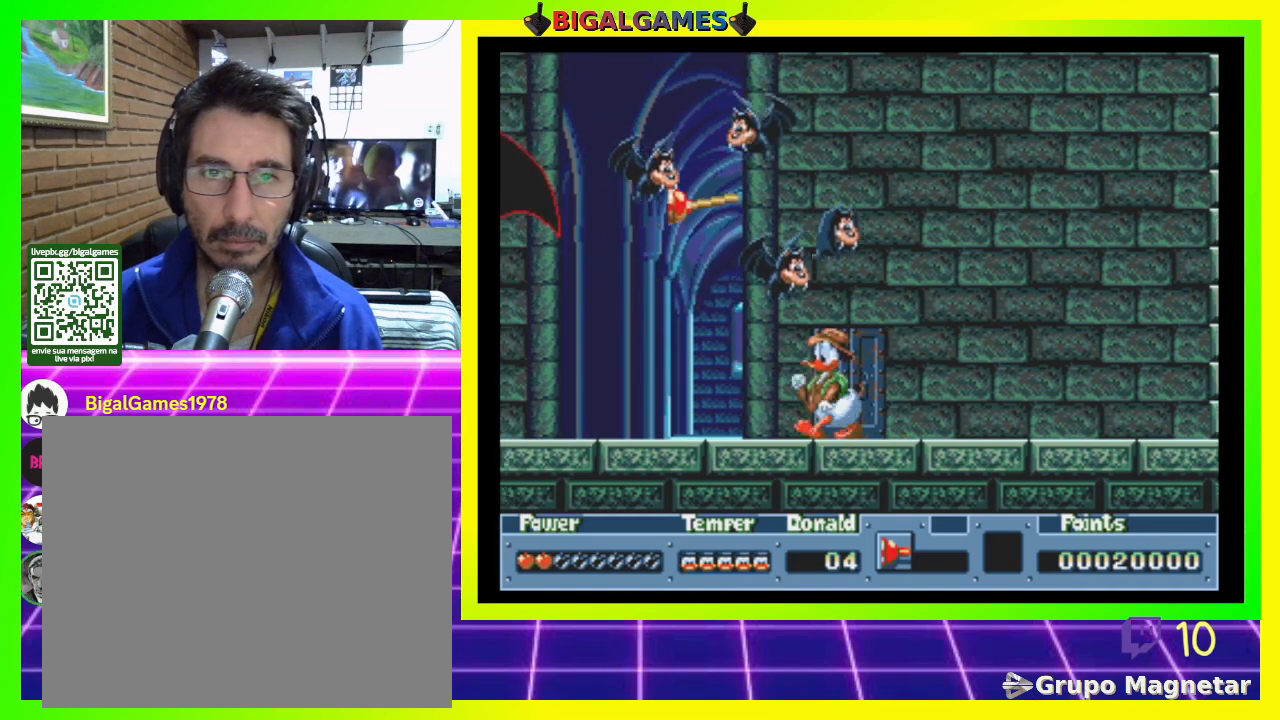
{"buttons": ["DPAD_DOWN", "DPAD_RIGHT"], "right_stick": "center", "events": [[67, "DPAD_RIGHT", "down"], [100, "DPAD_DOWN", "down"]]}
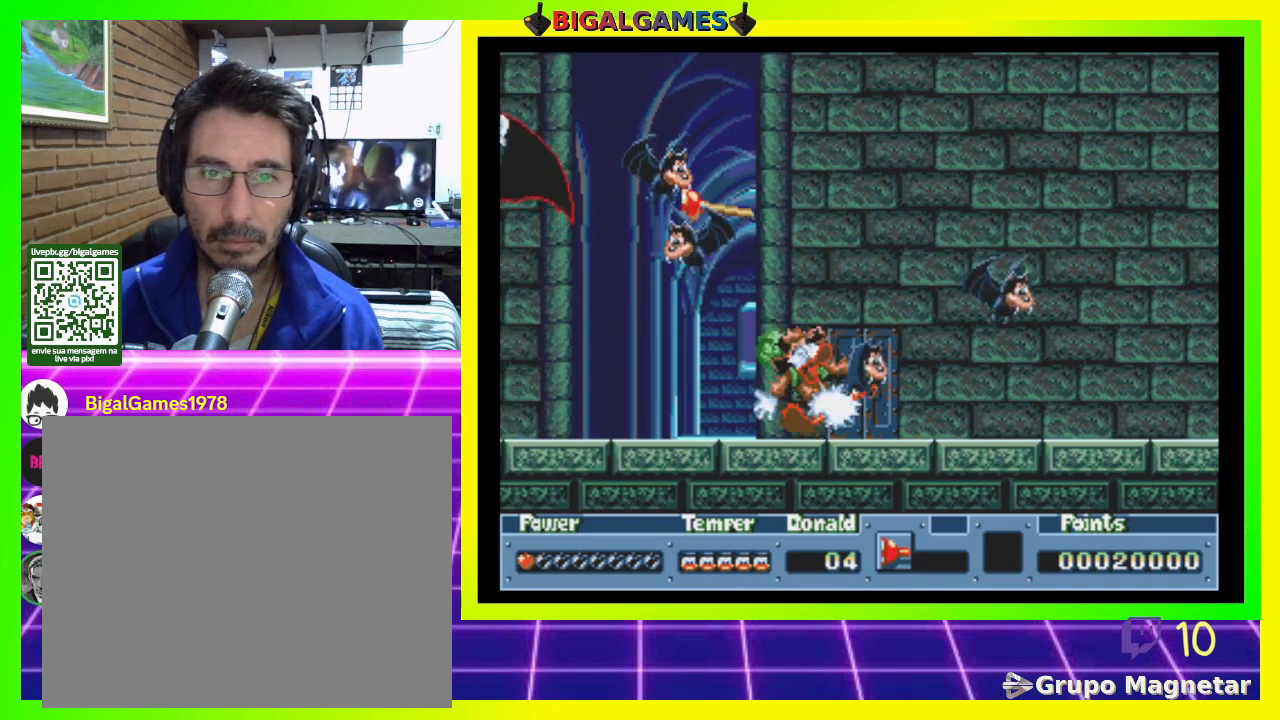
{"buttons": ["DPAD_DOWN", "DPAD_RIGHT"], "right_stick": "center", "events": [[133, "CIRCLE", "down"], [267, "CIRCLE", "up"], [333, "CIRCLE", "down"], [467, "CIRCLE", "up"]]}
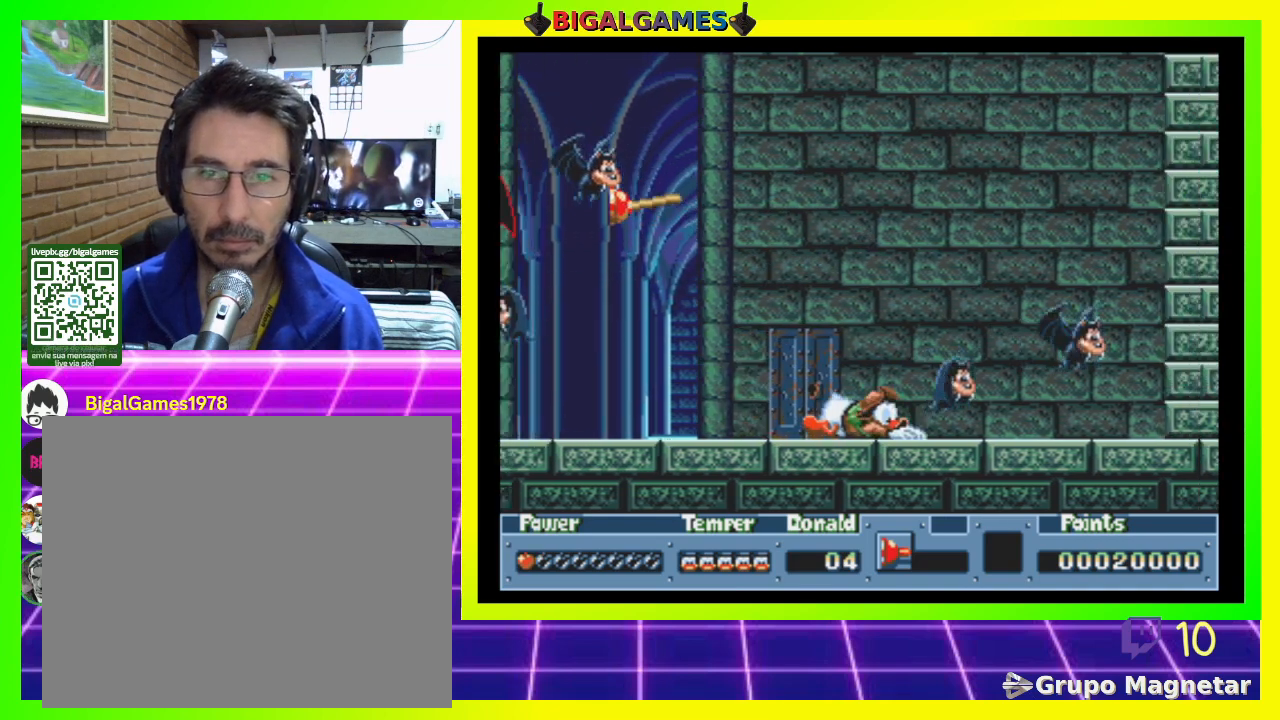
{"buttons": ["DPAD_DOWN", "DPAD_RIGHT"], "right_stick": "center", "events": []}